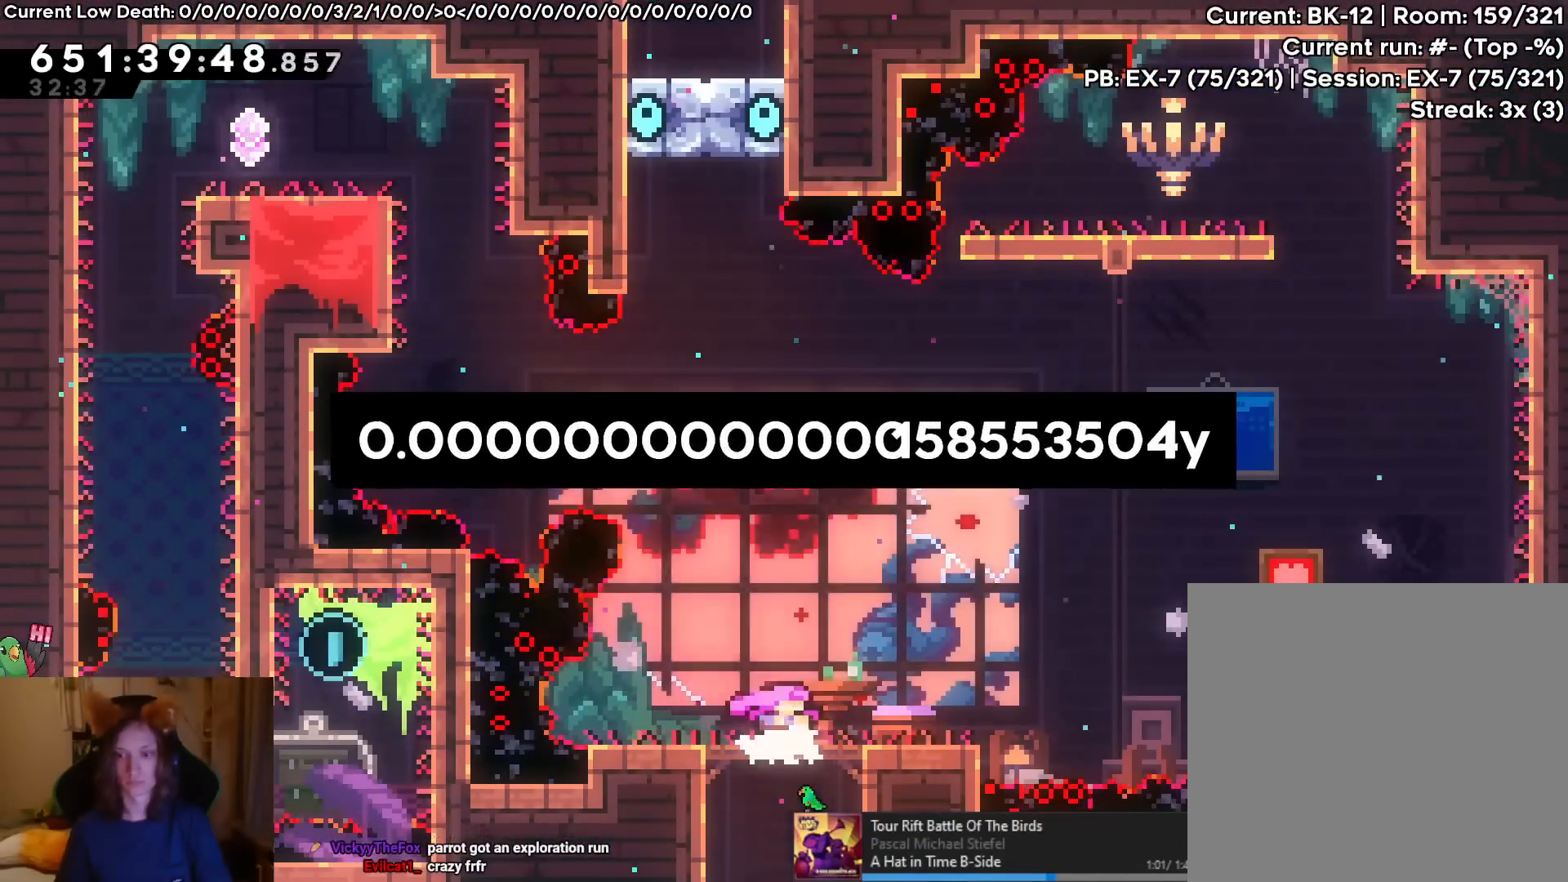
Gameplay with a controller (Nintendo layout); each line is a JSON object with the inputs held at the frame after it. "events" lists button and stick changes between this image and that frame as [ms after this image, input, new state], when the widget could be followed in between. Not read: HOME L1 L3 R1 R3.
{"buttons": [], "left_stick": "center", "right_stick": "center", "events": [[317, "SELECT", "down"], [450, "SELECT", "up"]]}
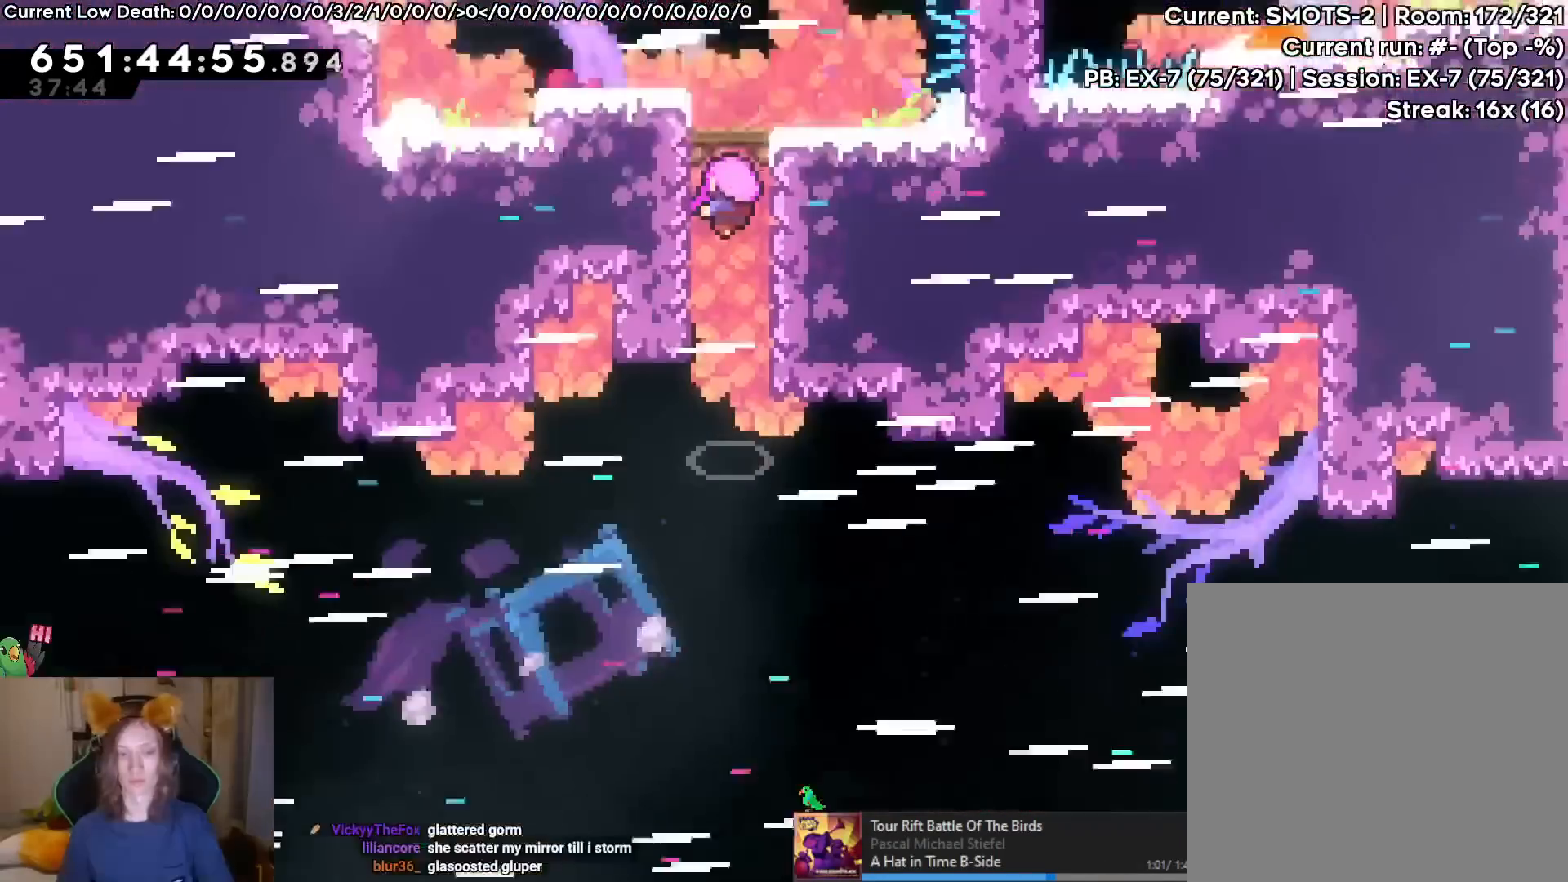
{"buttons": [], "left_stick": "center", "right_stick": "center", "events": [[351, "B", "down"], [467, "B", "up"]]}
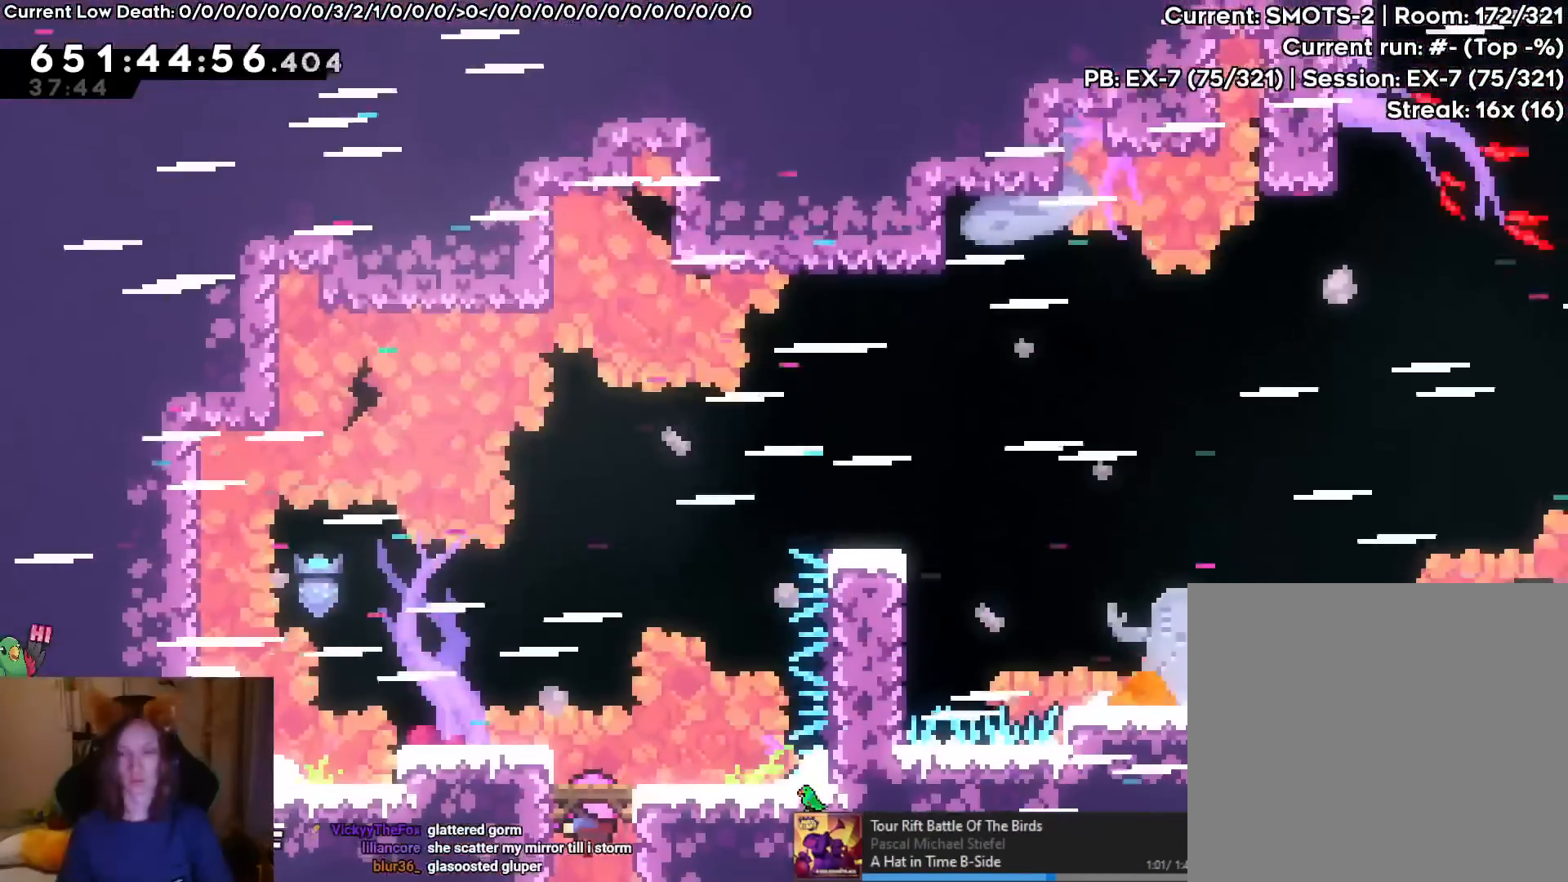
{"buttons": ["B", "L2"], "left_stick": "center", "right_stick": "center", "events": [[67, "B", "down"], [167, "B", "up"], [250, "B", "down"], [350, "B", "up"], [417, "L2", "down"], [450, "B", "down"]]}
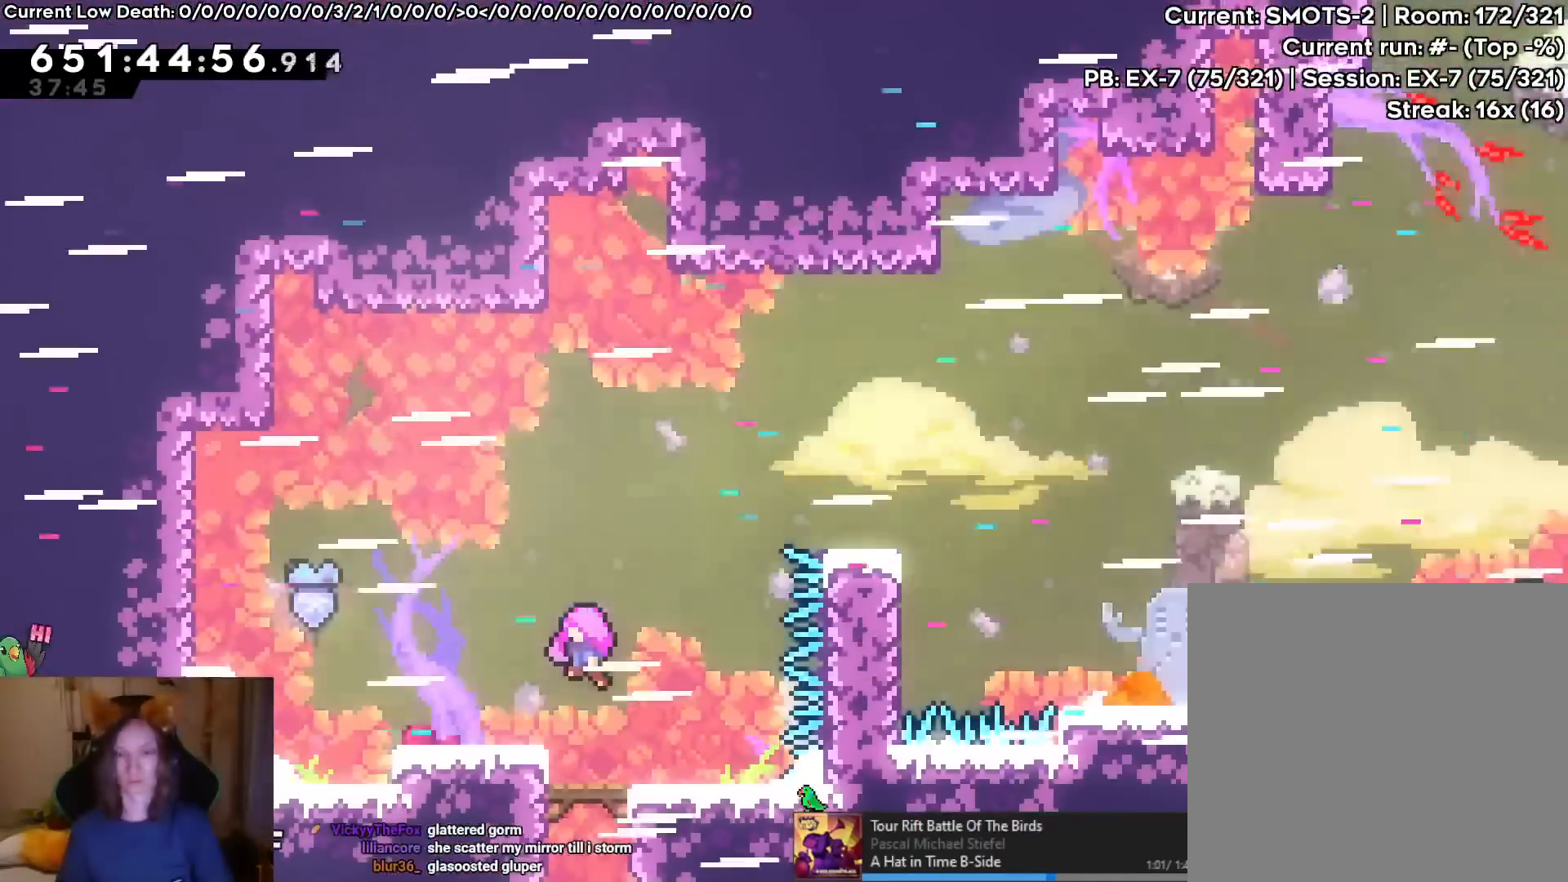
{"buttons": ["L2"], "left_stick": "center", "right_stick": "center", "events": [[84, "B", "up"], [417, "L2", "up"], [467, "L2", "down"]]}
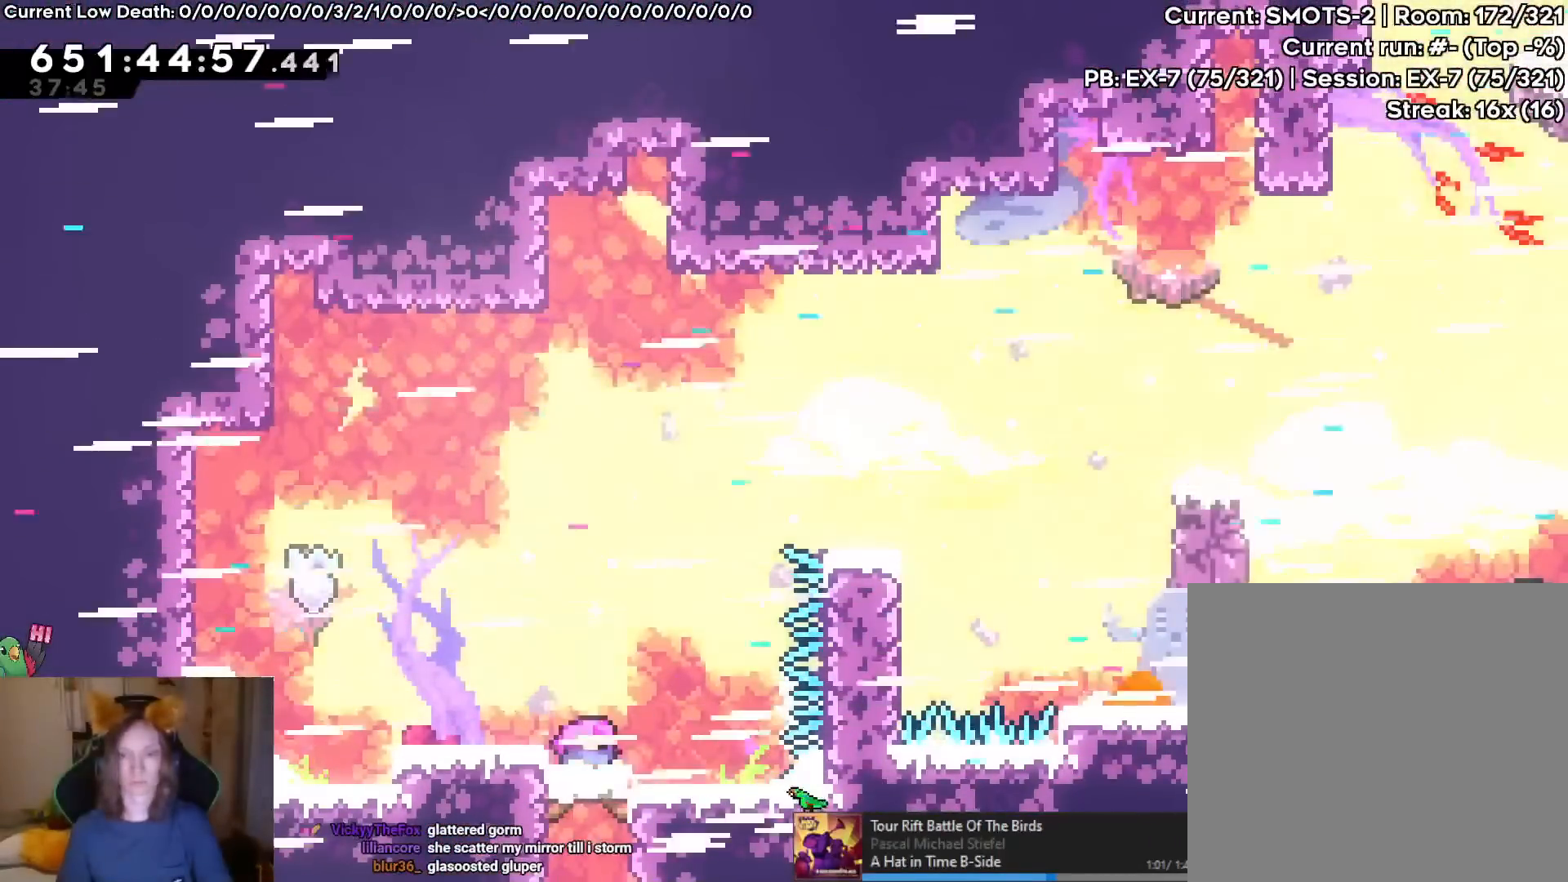
{"buttons": [], "left_stick": "center", "right_stick": "center", "events": [[250, "L2", "up"], [250, "Y", "down"], [250, "left_stick", "up"], [400, "Y", "up"], [417, "left_stick", "center"], [484, "DPAD_RIGHT", "down"], [500, "DPAD_RIGHT", "up"]]}
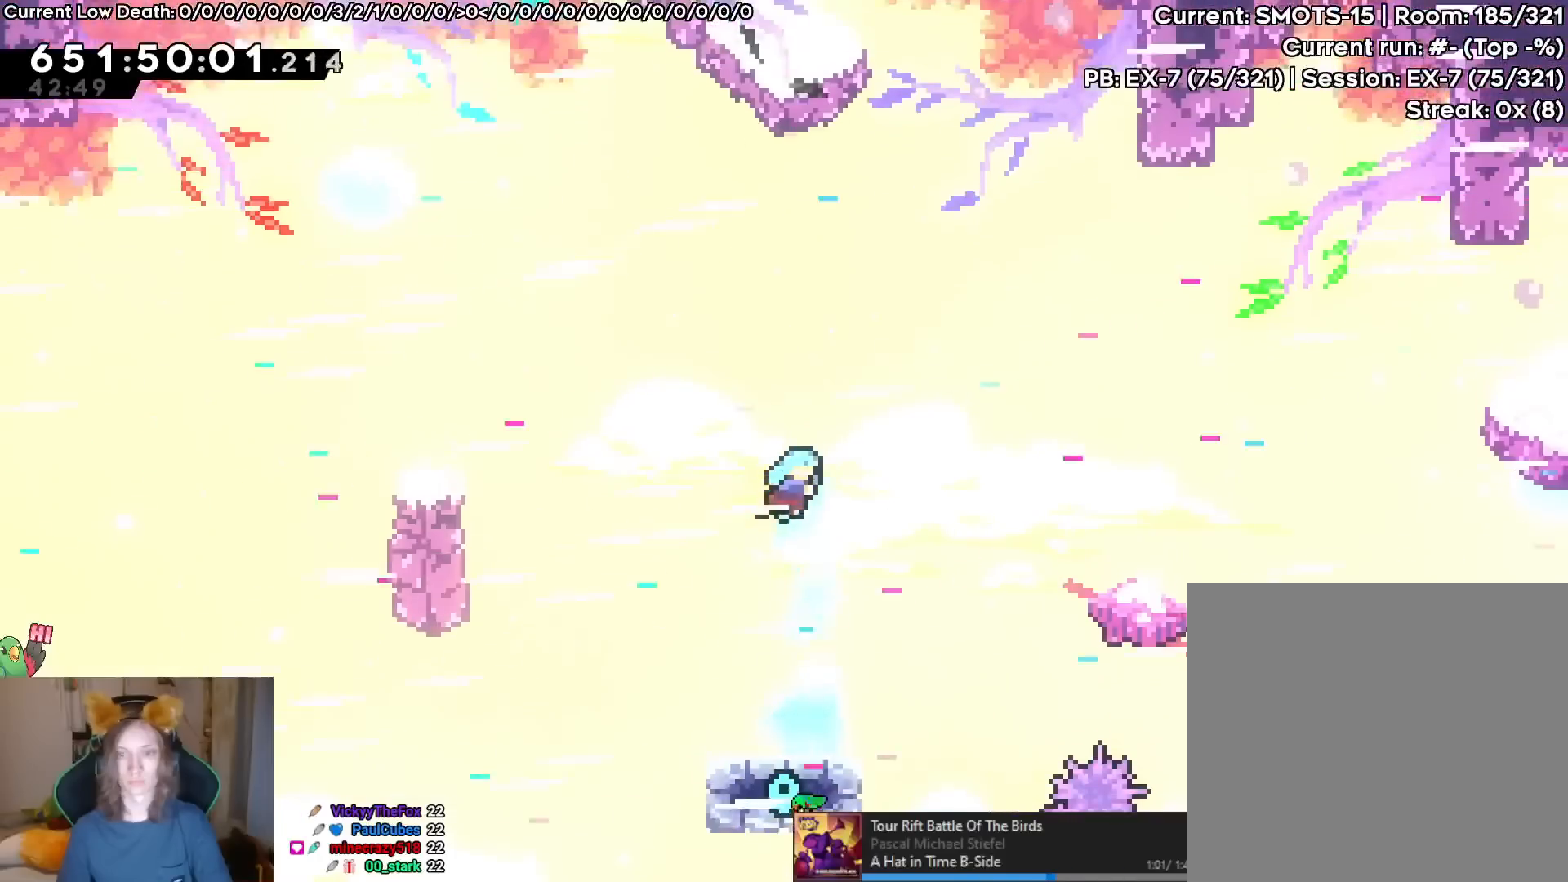
{"buttons": [], "left_stick": "down-right", "right_stick": "center", "events": [[84, "left_stick", "down-right"], [201, "left_stick", "center"], [334, "left_stick", "down-right"]]}
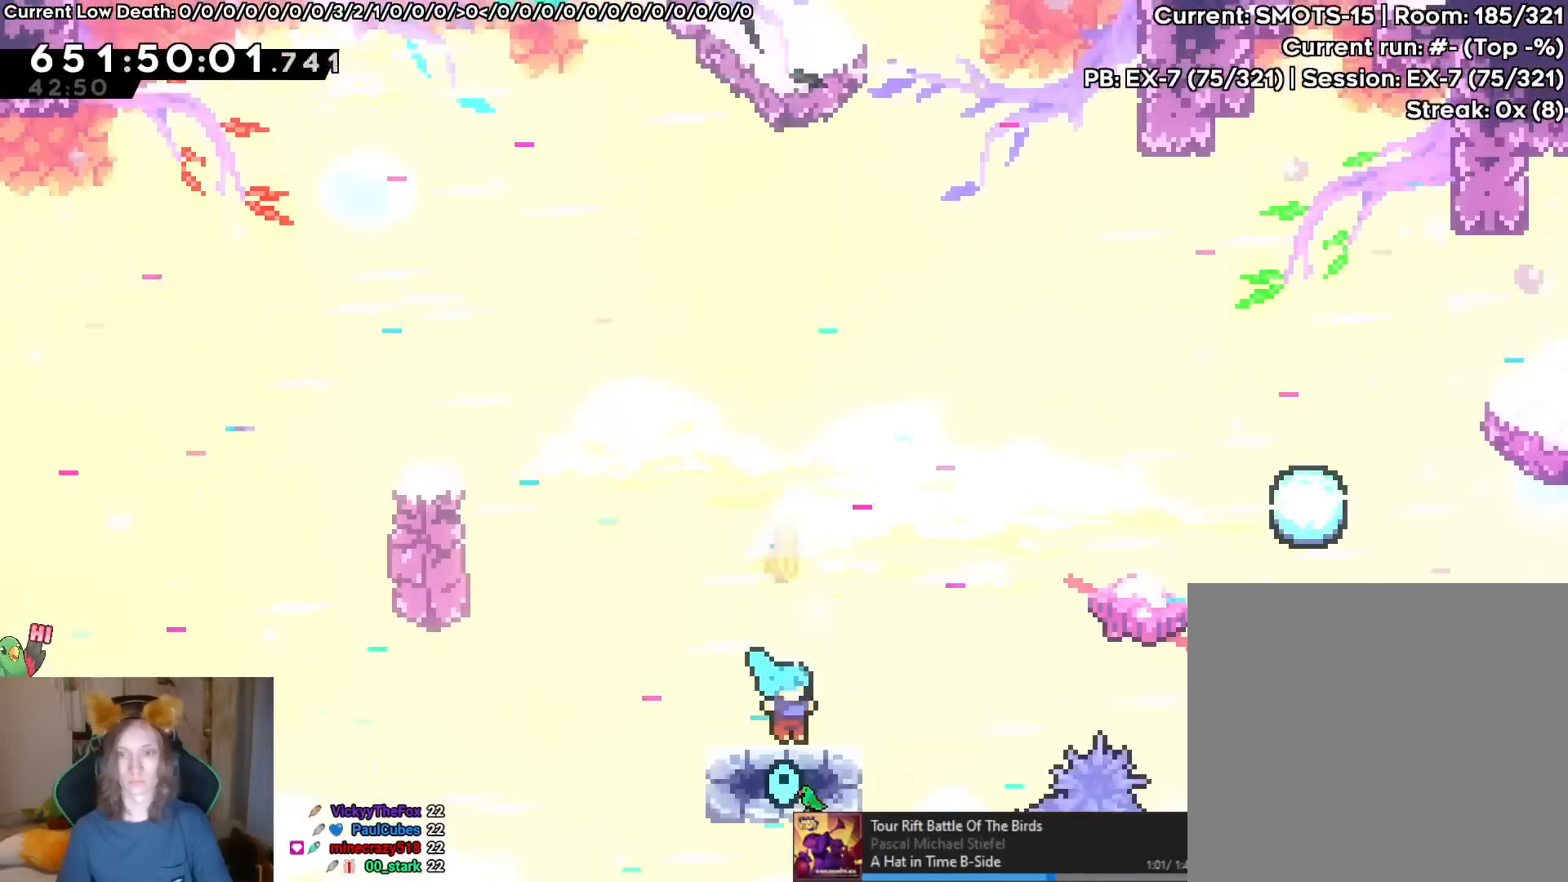
{"buttons": ["B"], "left_stick": "left", "right_stick": "center", "events": [[16, "left_stick", "up"], [83, "B", "down"], [117, "SELECT", "down"], [167, "SELECT", "up"], [200, "Y", "down"], [317, "Y", "up"], [400, "left_stick", "center"], [500, "left_stick", "left"]]}
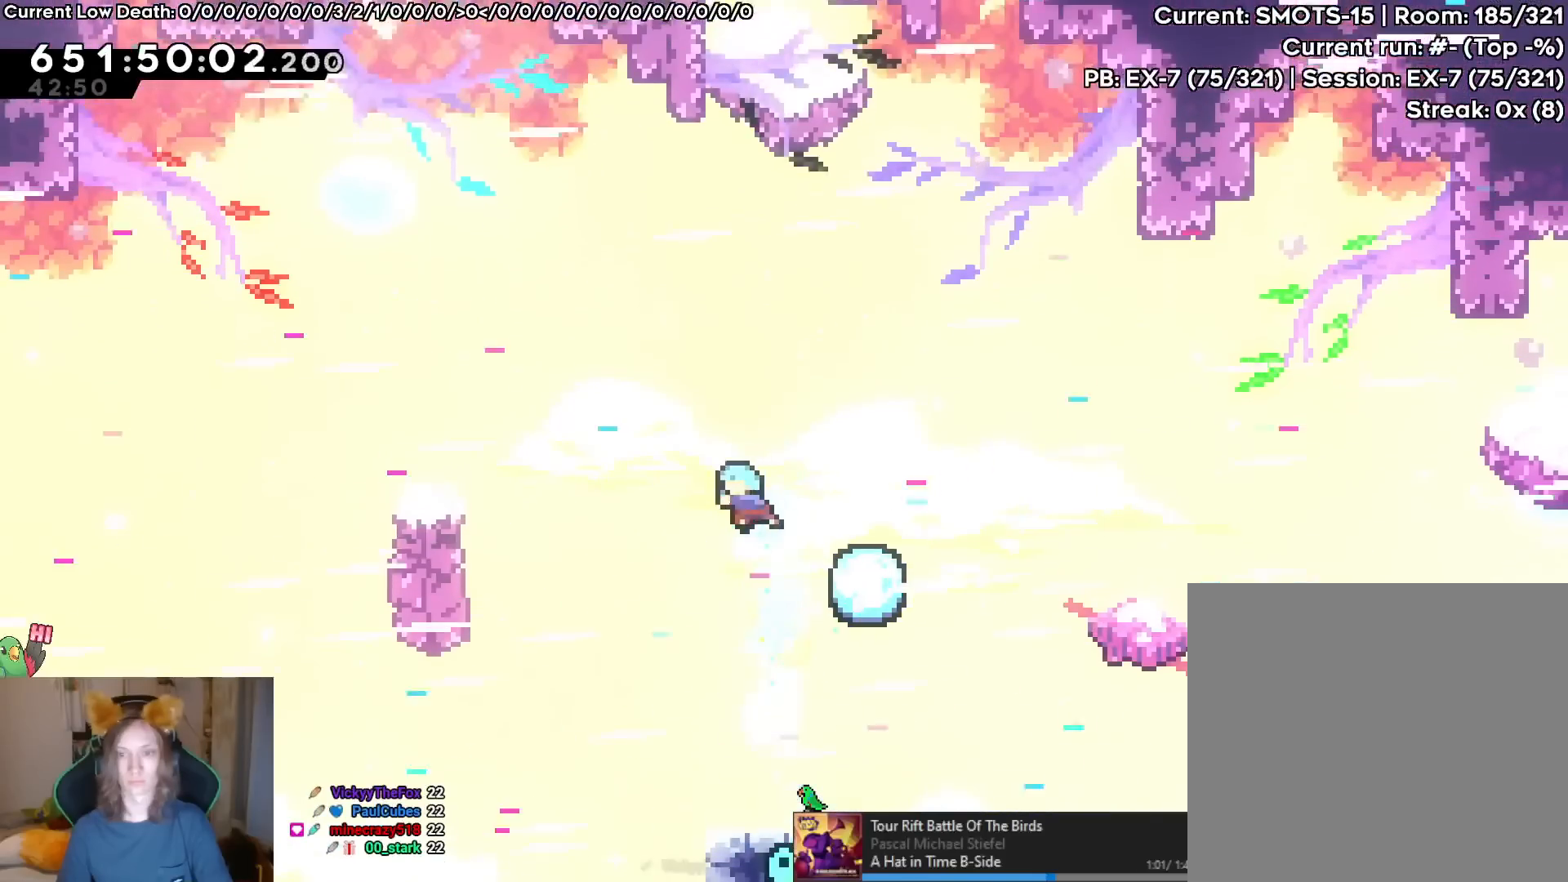
{"buttons": ["B"], "left_stick": "right", "right_stick": "center", "events": [[117, "left_stick", "center"], [201, "left_stick", "right"]]}
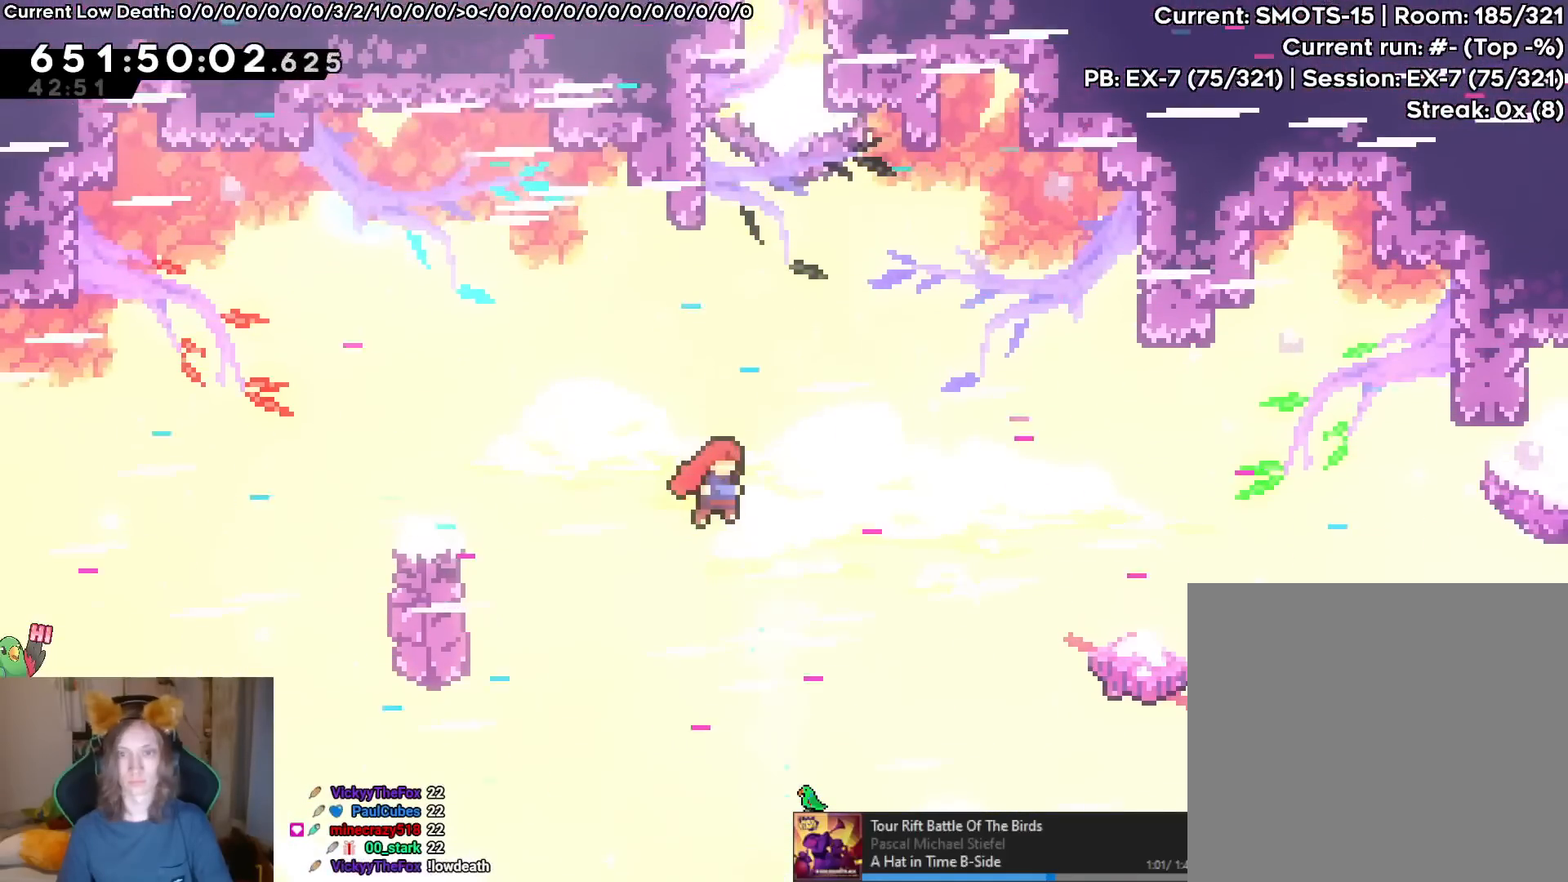
{"buttons": [], "left_stick": "up-left", "right_stick": "center", "events": [[150, "left_stick", "up-right"], [250, "Y", "down"], [450, "Y", "up"], [484, "B", "up"], [484, "left_stick", "up-left"]]}
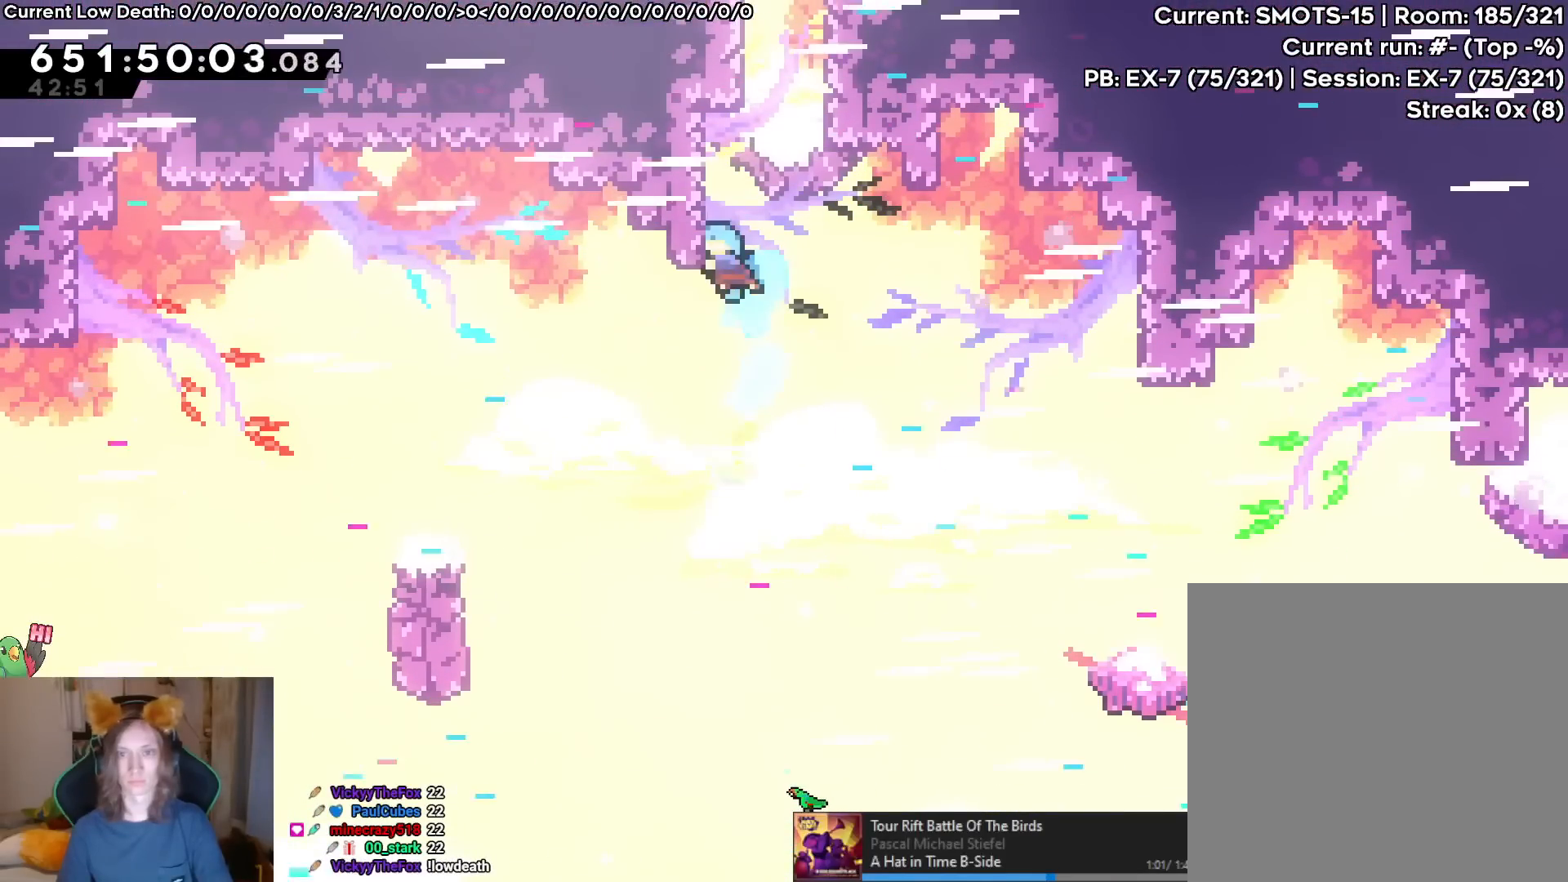
{"buttons": ["B"], "left_stick": "center", "right_stick": "center", "events": [[50, "B", "down"], [150, "left_stick", "center"], [201, "B", "up"], [251, "B", "down"], [384, "B", "up"], [451, "B", "down"]]}
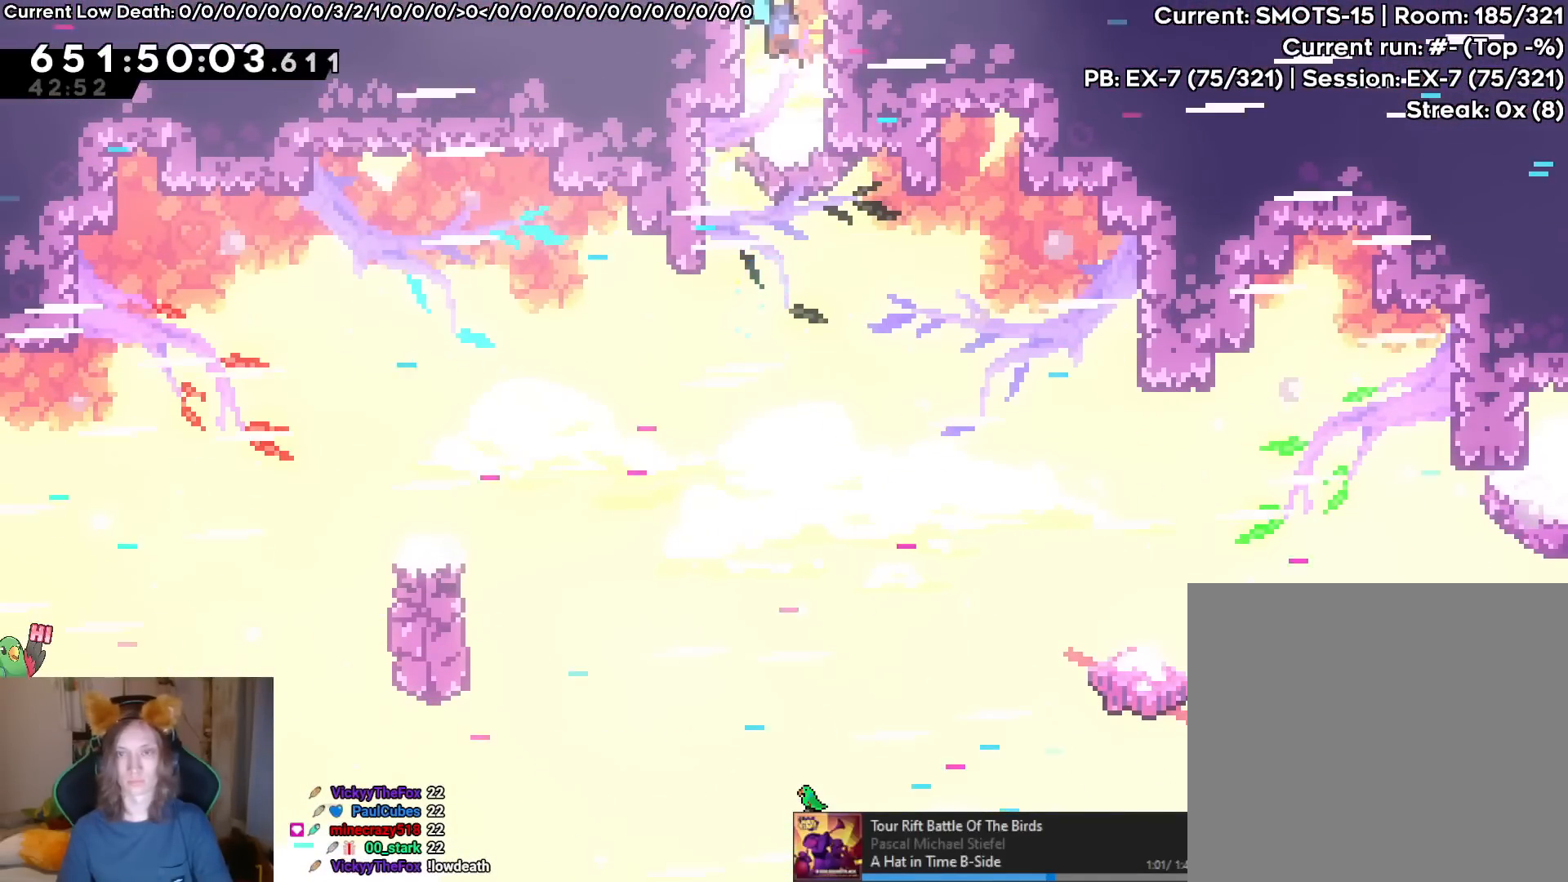
{"buttons": ["B"], "left_stick": "center", "right_stick": "center", "events": [[67, "B", "up"], [117, "B", "down"], [217, "B", "up"], [267, "B", "down"]]}
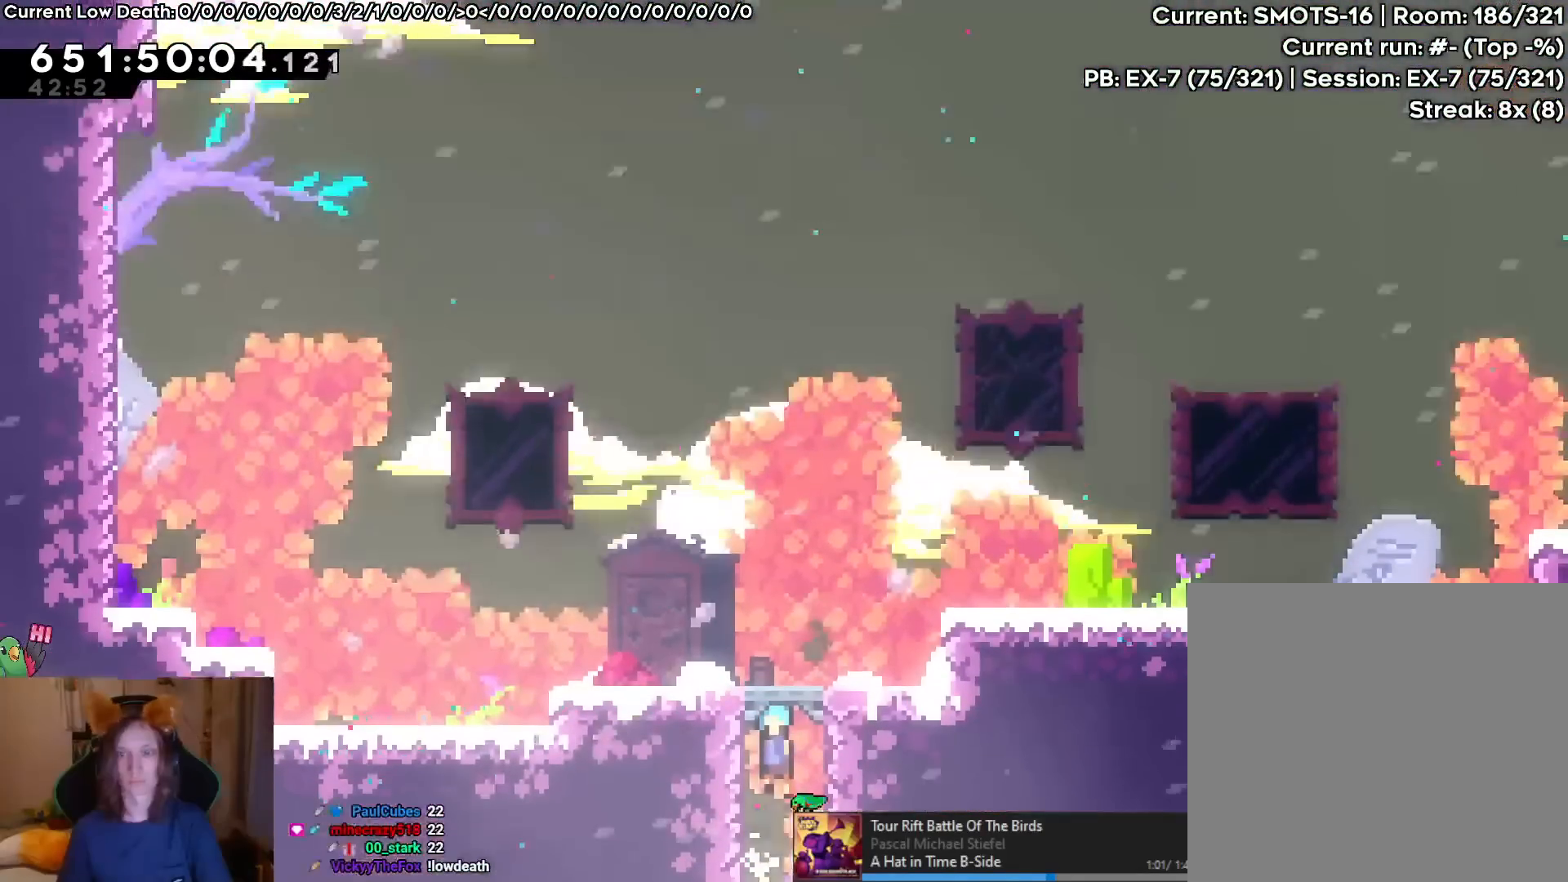
{"buttons": ["B"], "left_stick": "center", "right_stick": "center", "events": [[251, "B", "up"], [384, "B", "down"]]}
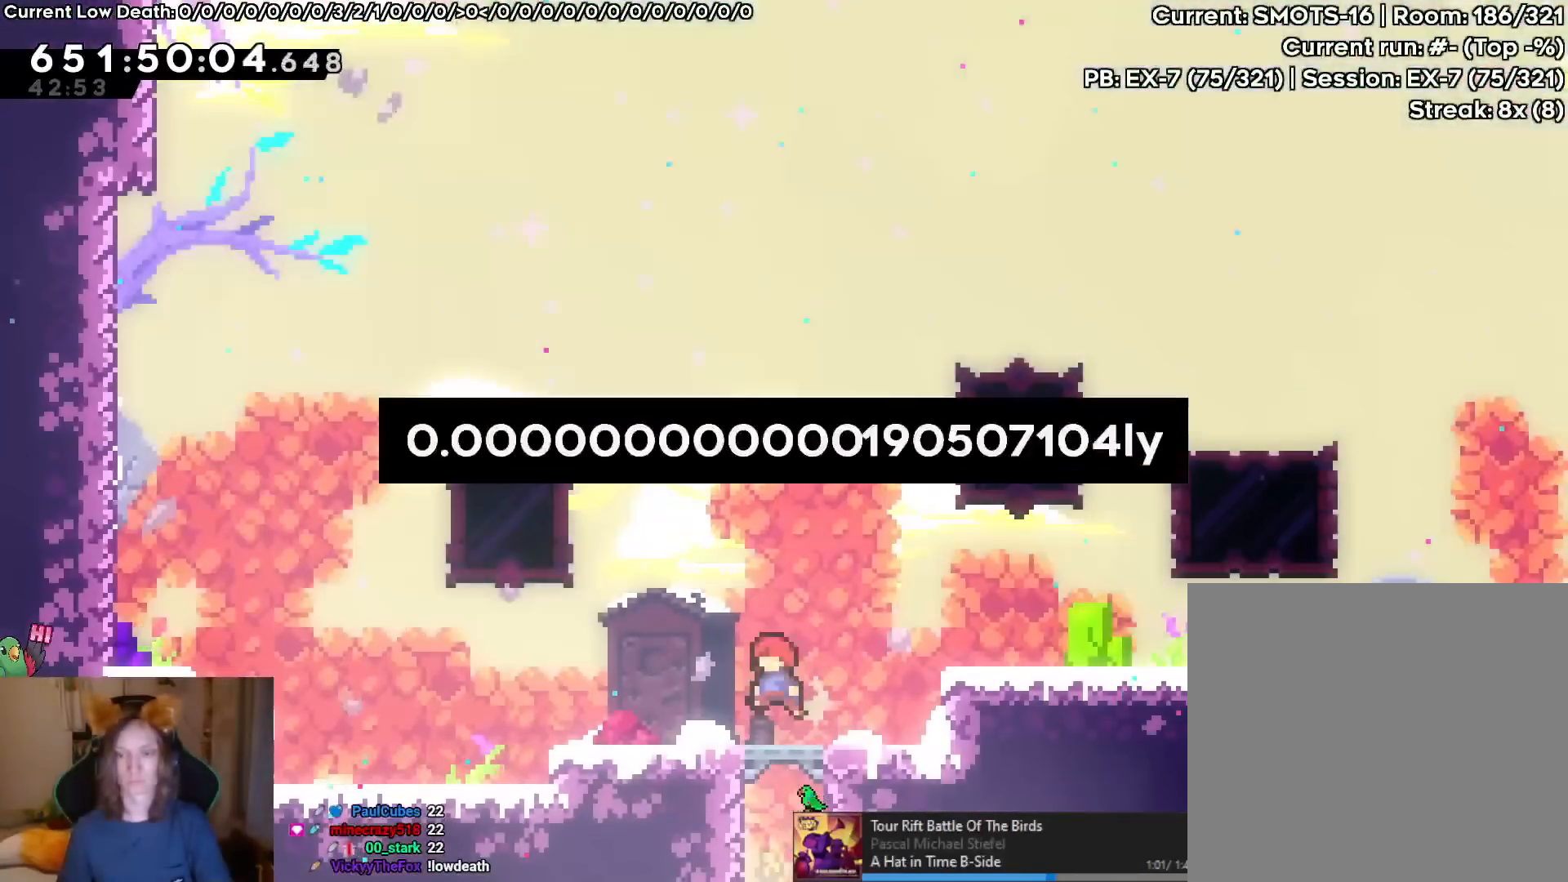
{"buttons": ["B", "Y"], "left_stick": "right", "right_stick": "center", "events": [[16, "B", "up"], [333, "B", "down"], [333, "left_stick", "right"], [450, "Y", "down"]]}
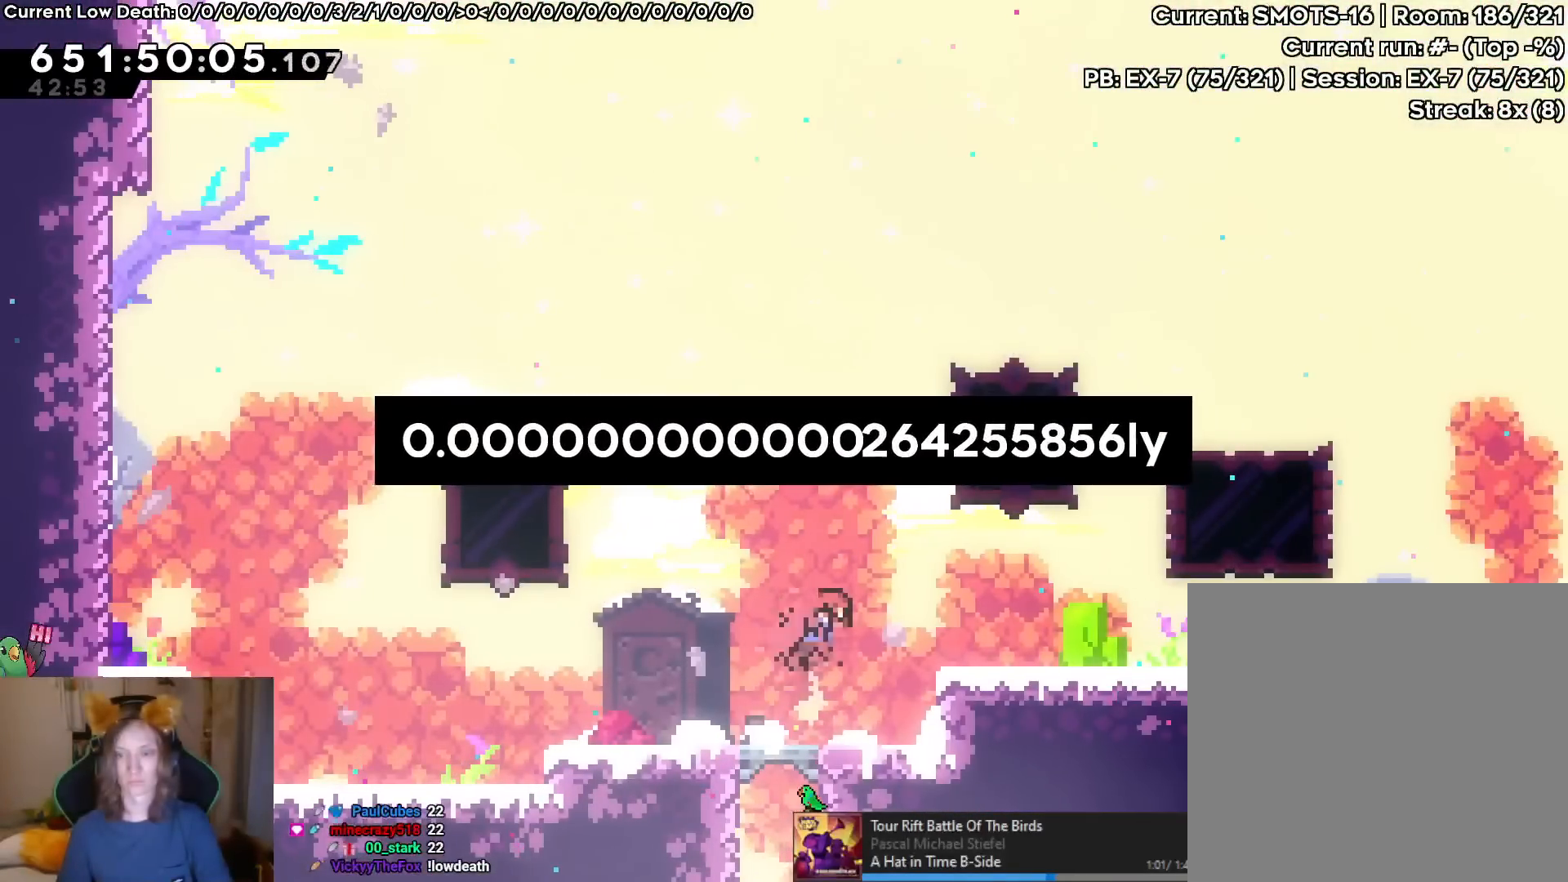
{"buttons": [], "left_stick": "up", "right_stick": "center"}
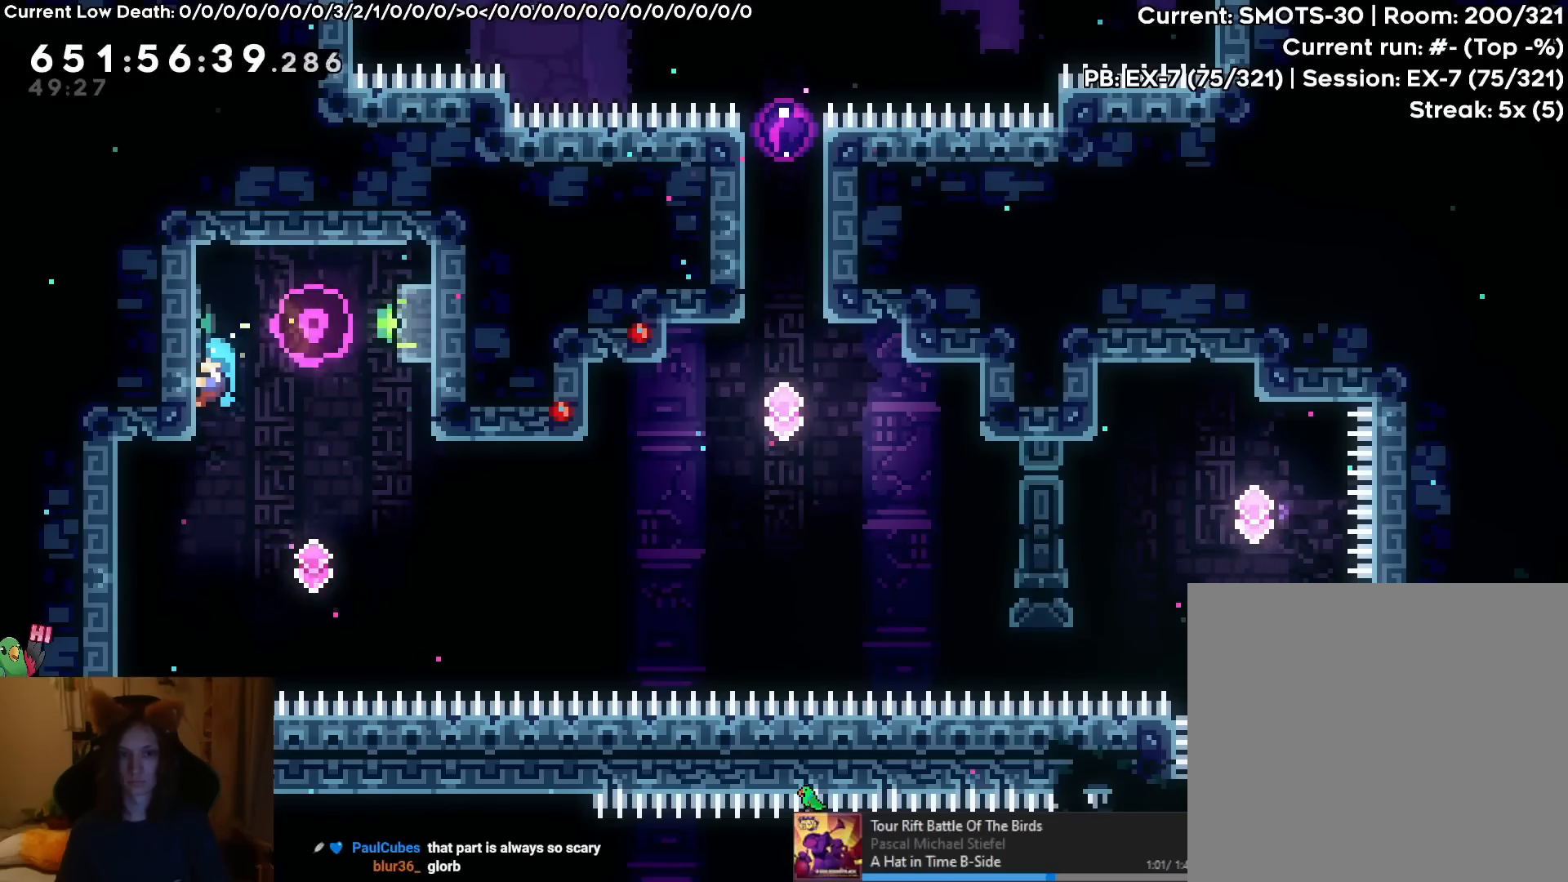
{"buttons": ["B", "L2"], "left_stick": "center", "right_stick": "center", "events": [[16, "left_stick", "center"], [83, "left_stick", "up"], [183, "left_stick", "center"], [217, "L2", "down"], [333, "B", "down"]]}
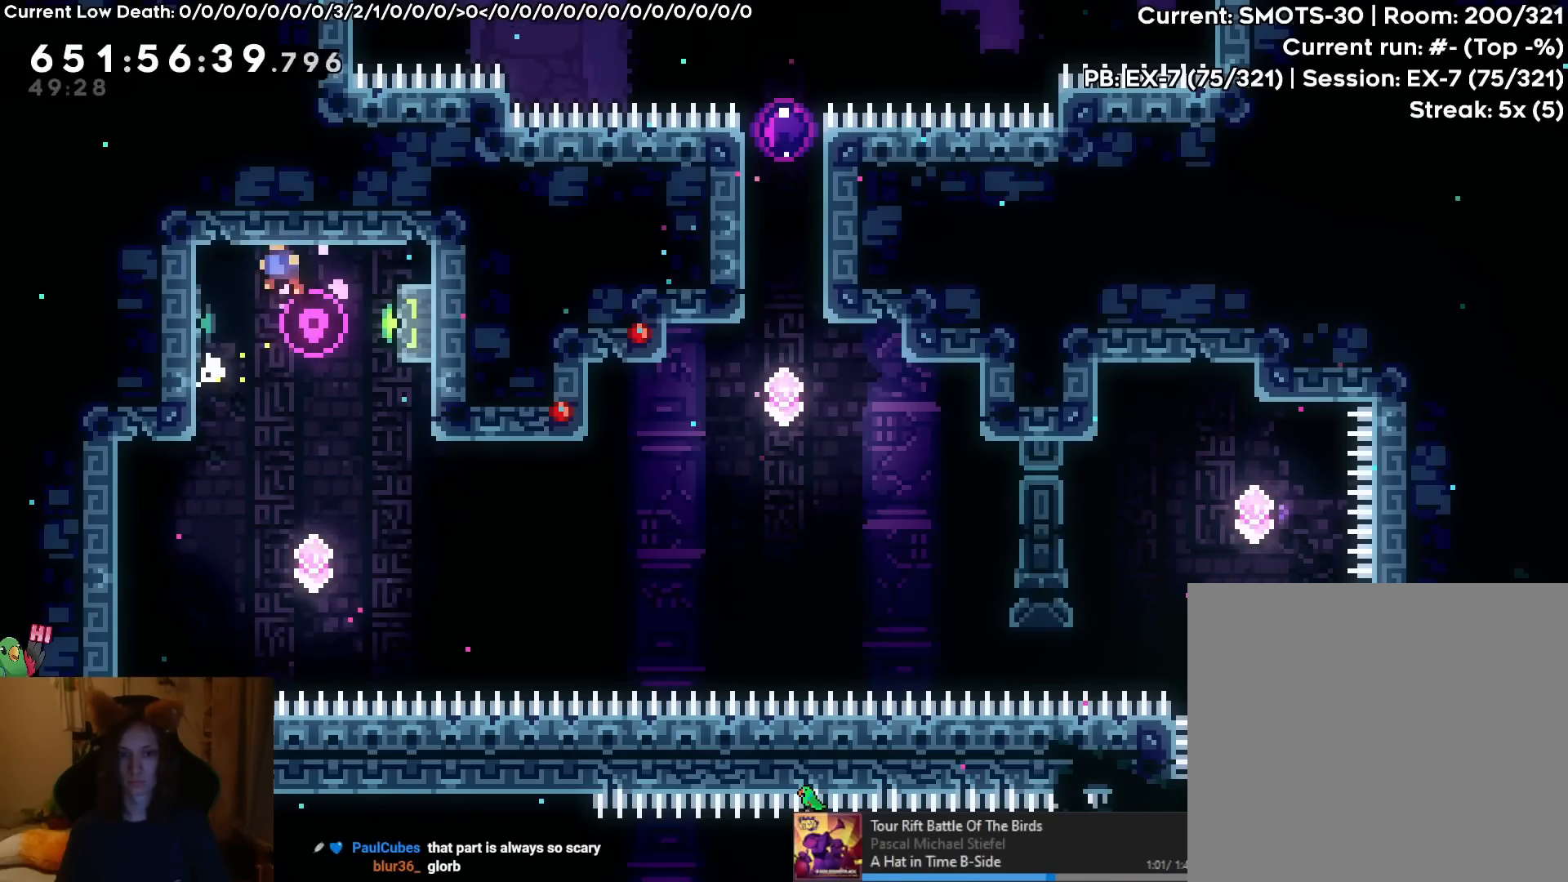
{"buttons": ["B", "L2"], "left_stick": "right", "right_stick": "center", "events": [[434, "left_stick", "right"]]}
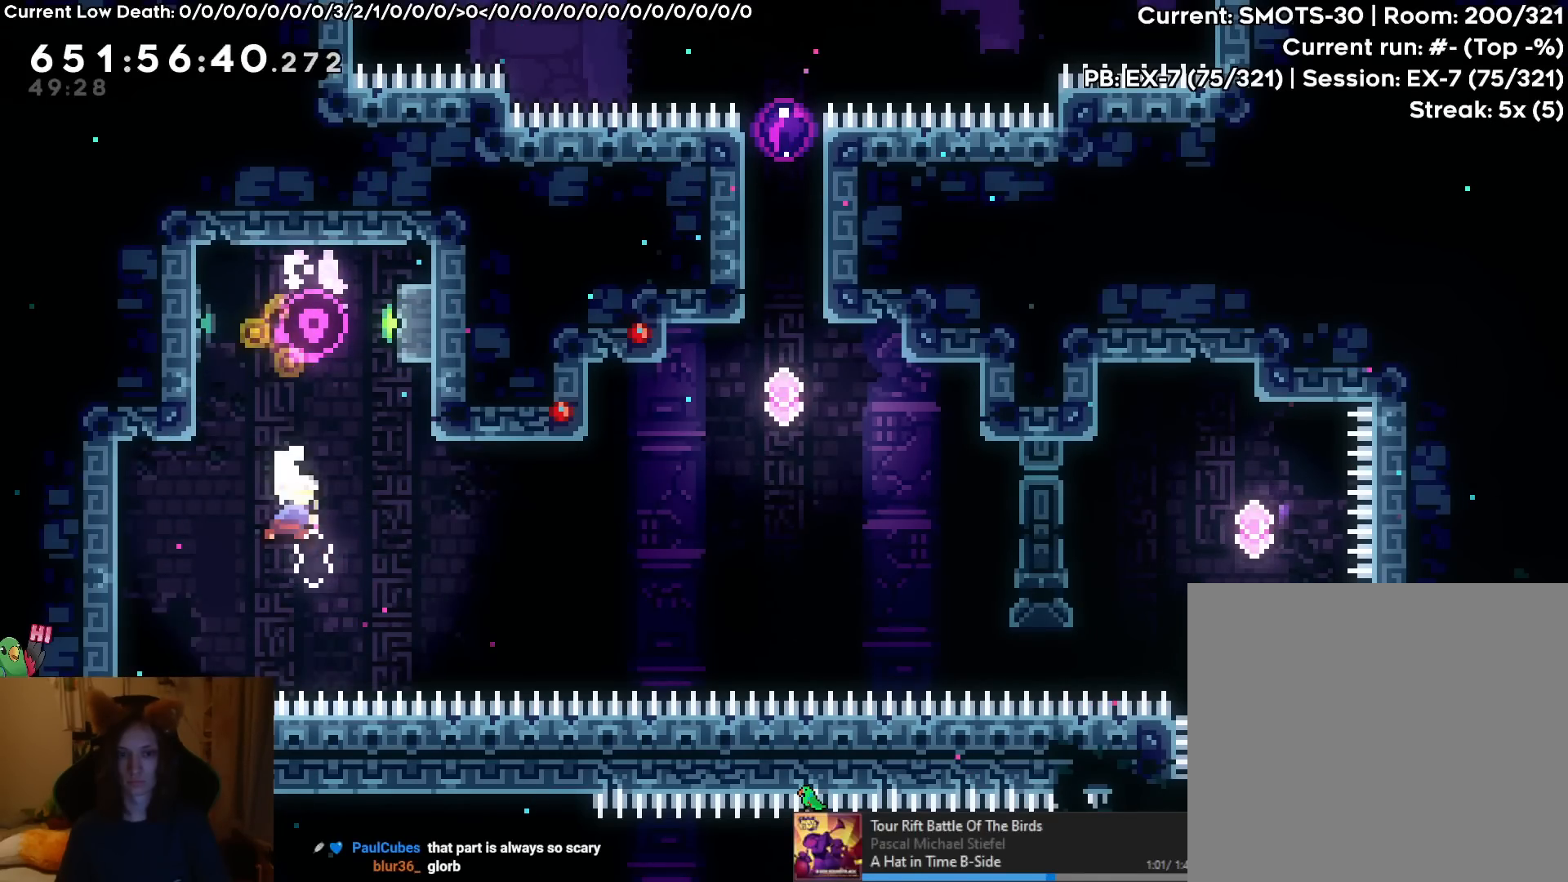
{"buttons": ["B", "Y"], "left_stick": "up-right", "right_stick": "center", "events": [[33, "Y", "down"], [167, "Y", "up"], [250, "L2", "up"], [267, "left_stick", "up-right"], [400, "Y", "down"]]}
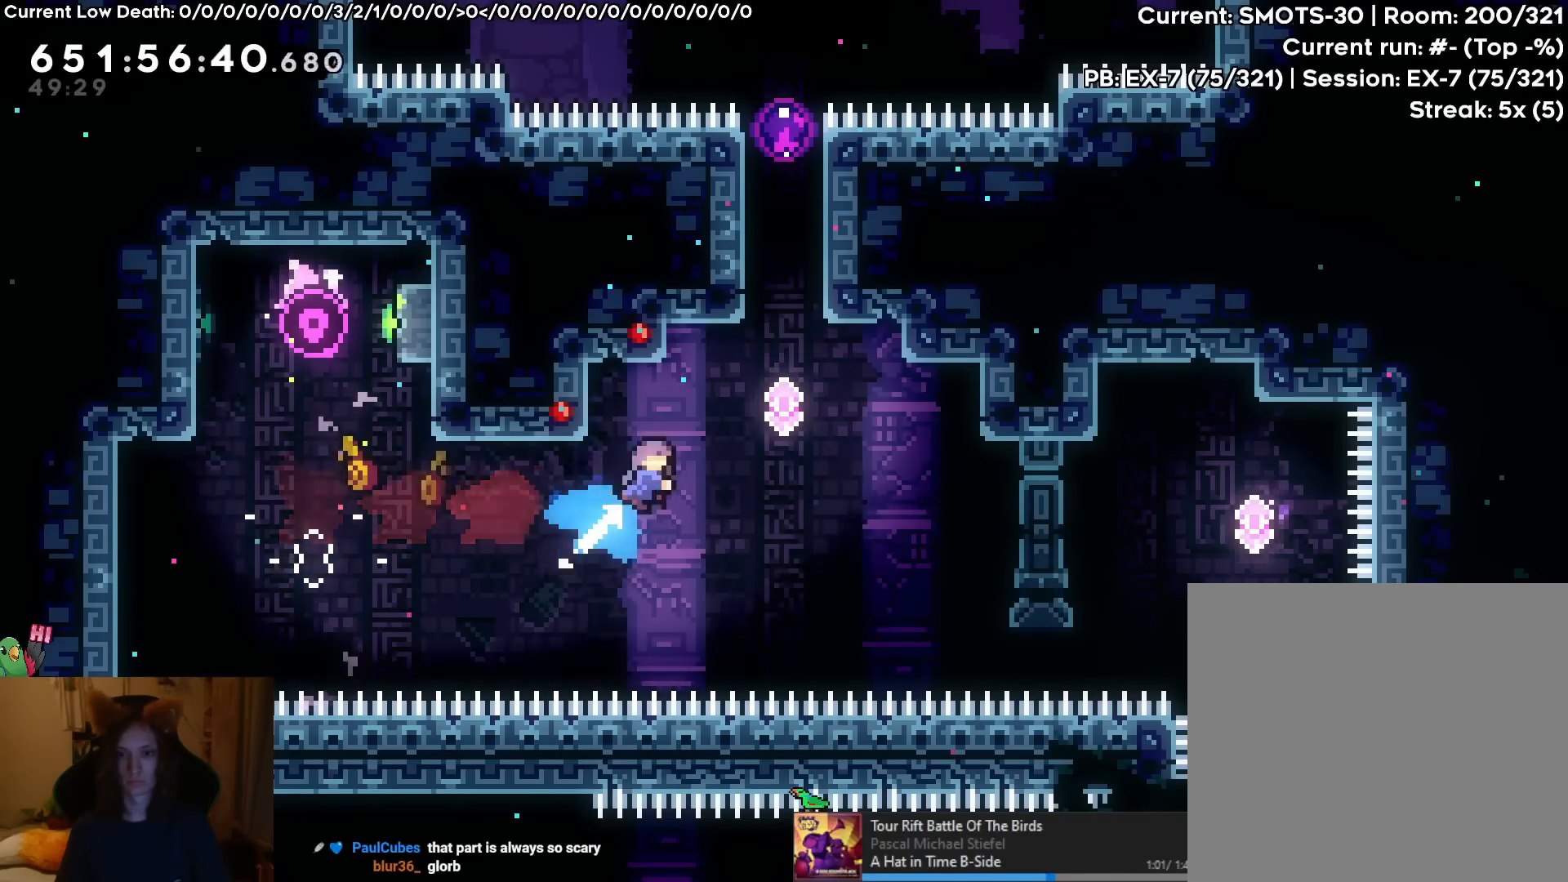
{"buttons": ["L2"], "left_stick": "up", "right_stick": "center", "events": [[34, "Y", "up"], [34, "left_stick", "right"], [50, "B", "up"], [234, "left_stick", "up"], [301, "Y", "down"], [434, "Y", "up"], [467, "L2", "down"]]}
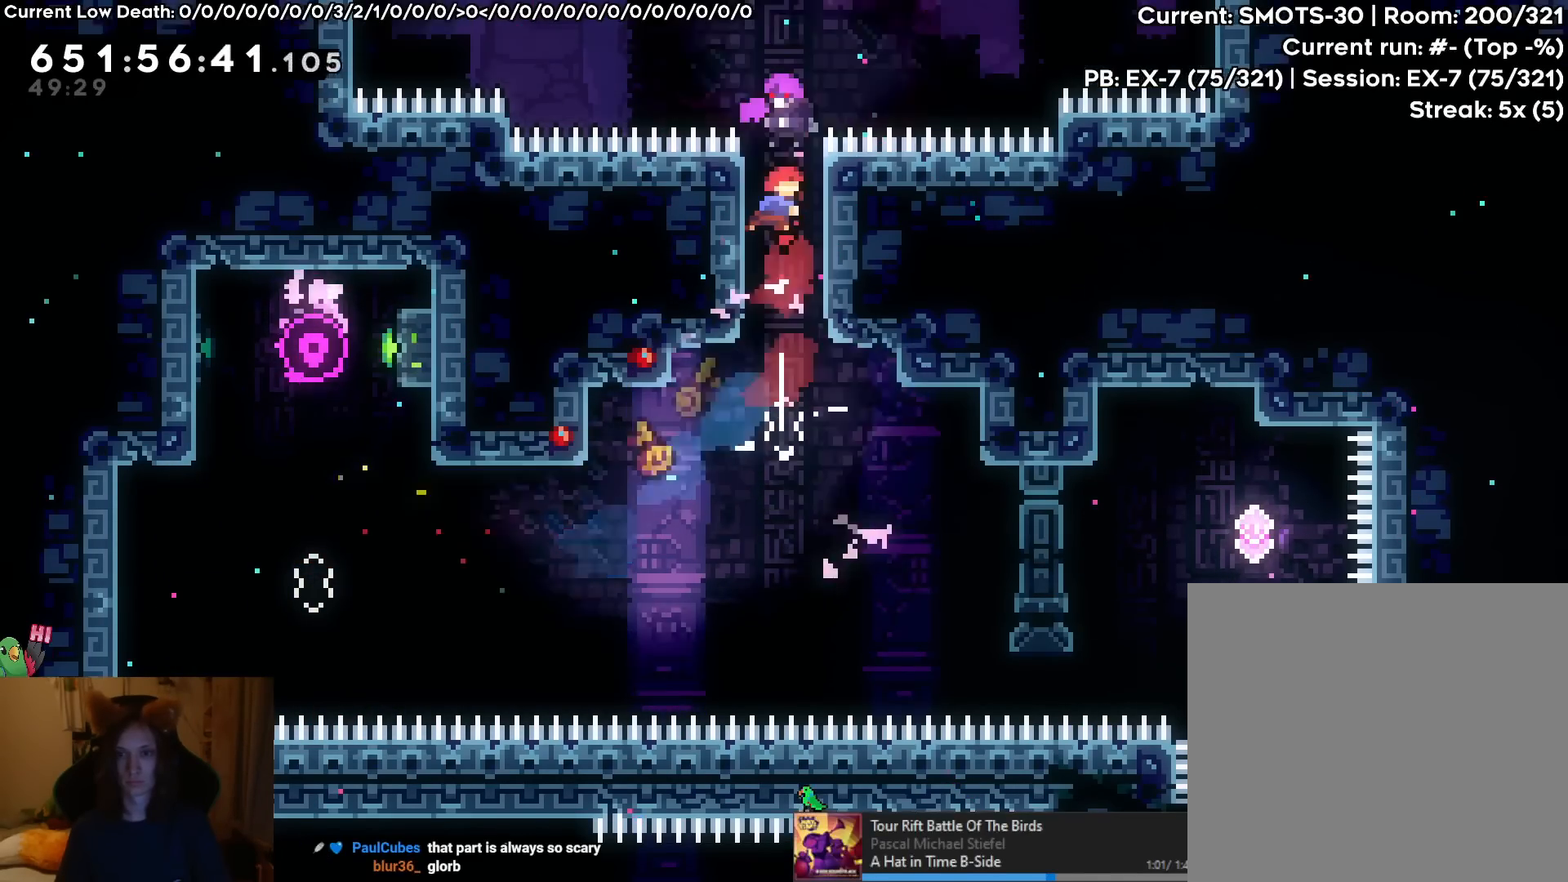
{"buttons": [], "left_stick": "up", "right_stick": "center", "events": [[200, "L2", "up"], [384, "START", "down"], [400, "START", "up"]]}
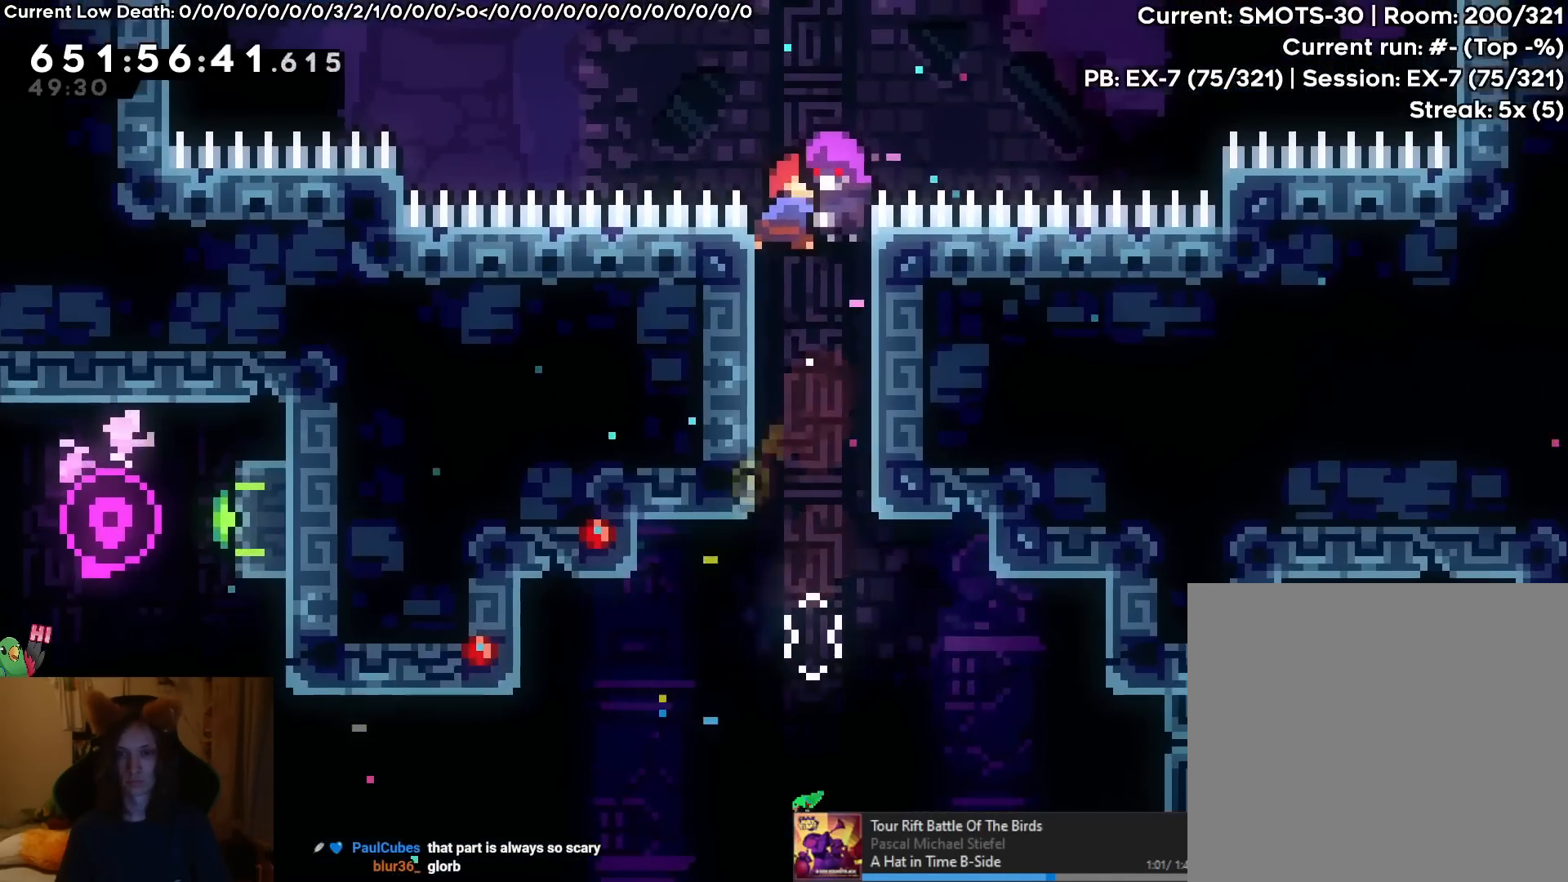
{"buttons": [], "left_stick": "center", "right_stick": "center", "events": [[484, "left_stick", "center"]]}
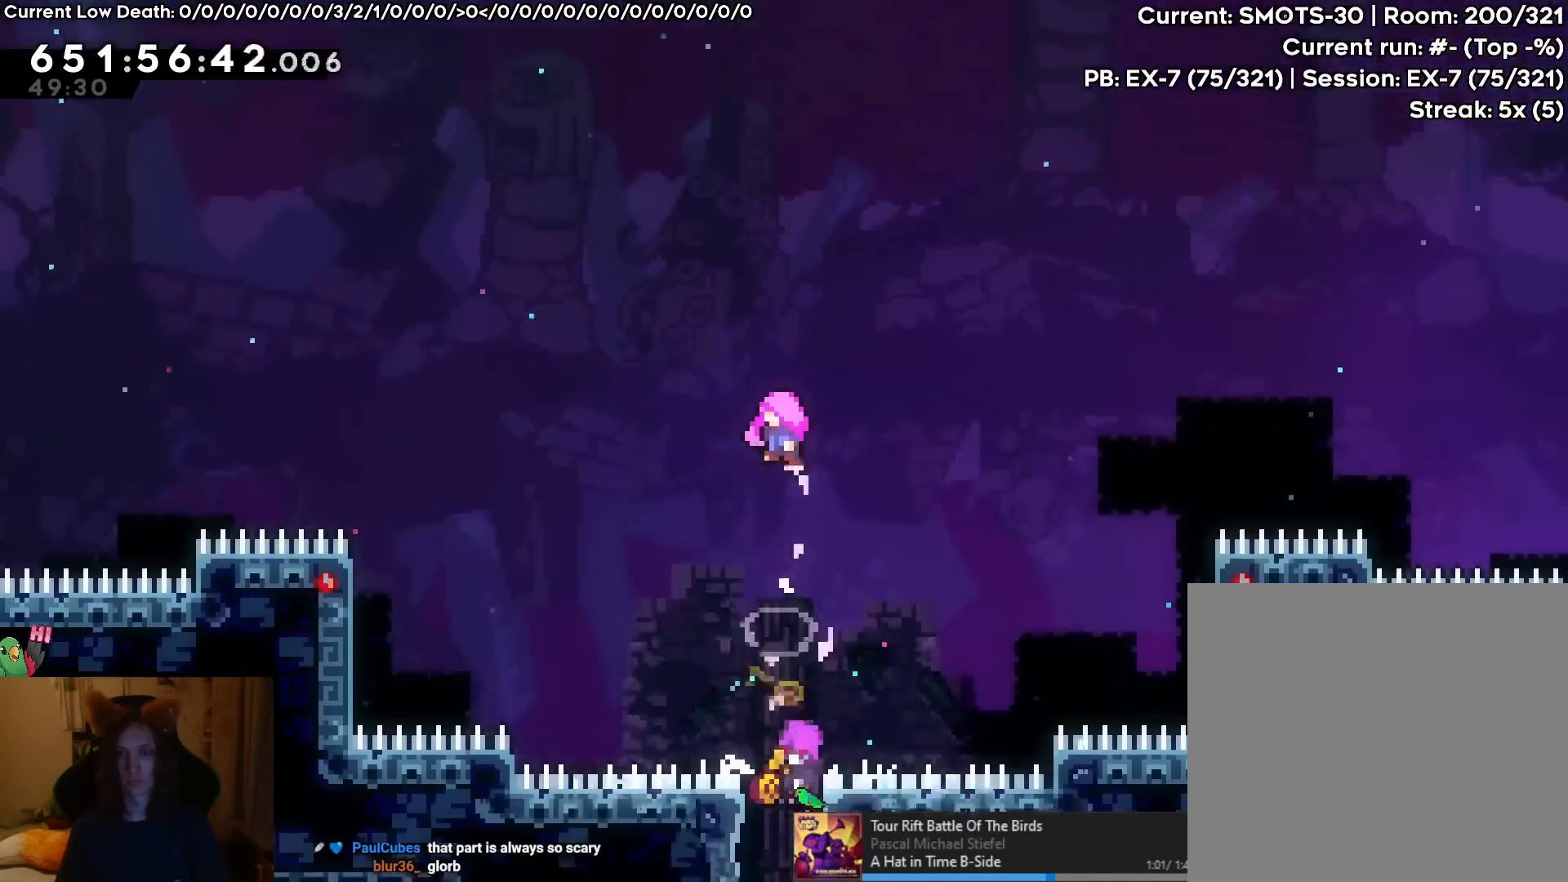
{"buttons": [], "left_stick": "right", "right_stick": "center", "events": [[150, "left_stick", "right"], [334, "left_stick", "center"], [484, "left_stick", "right"]]}
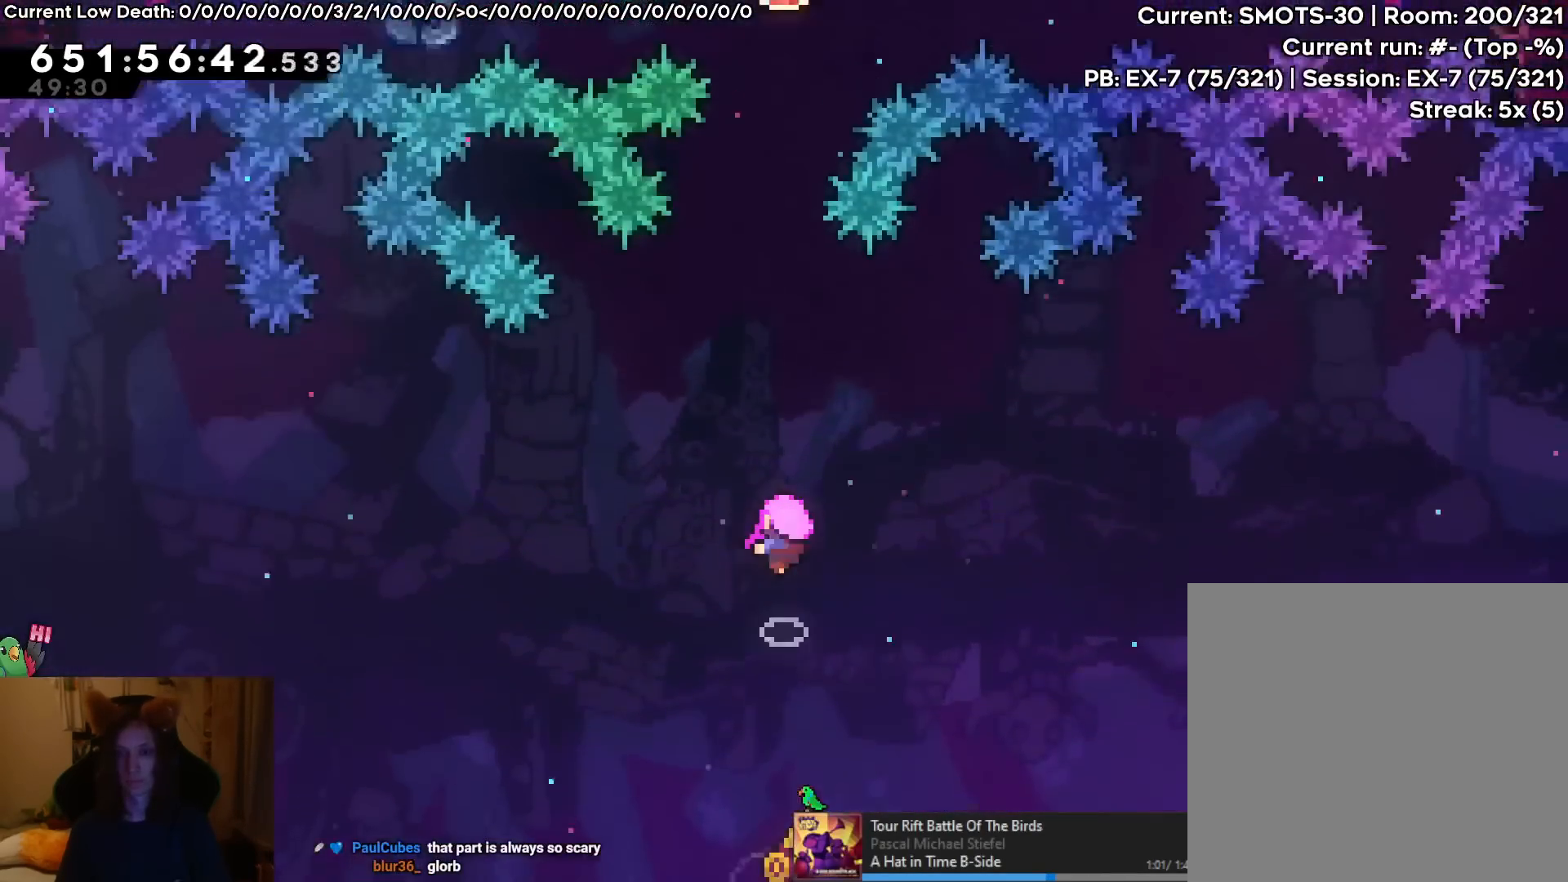
{"buttons": [], "left_stick": "right", "right_stick": "center", "events": [[217, "left_stick", "center"], [333, "left_stick", "right"]]}
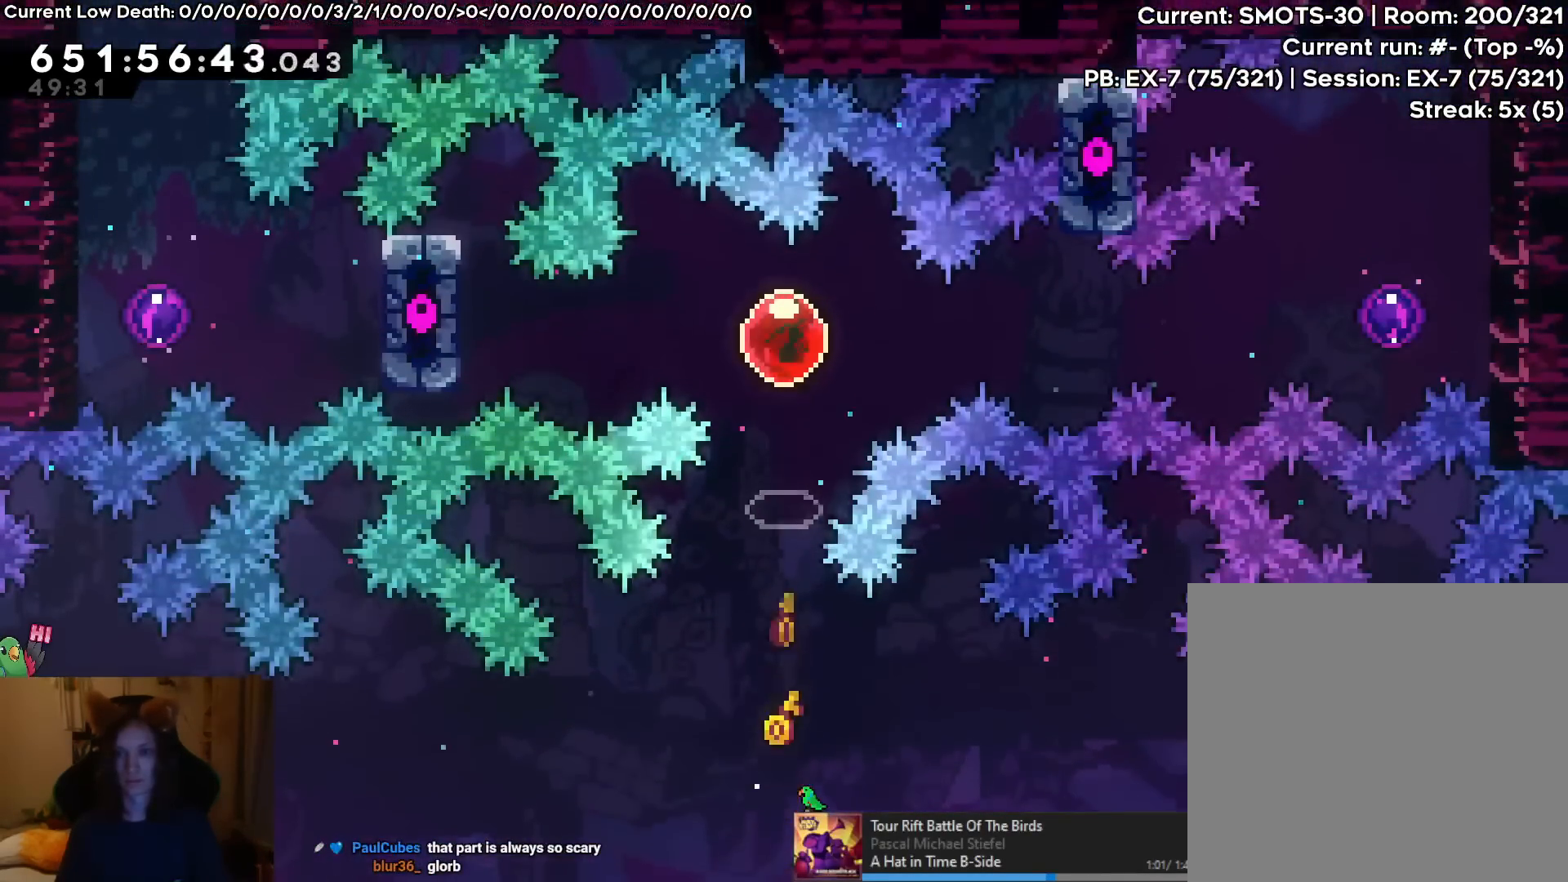
{"buttons": [], "left_stick": "right", "right_stick": "center", "events": [[350, "R2", "down"], [501, "R2", "up"]]}
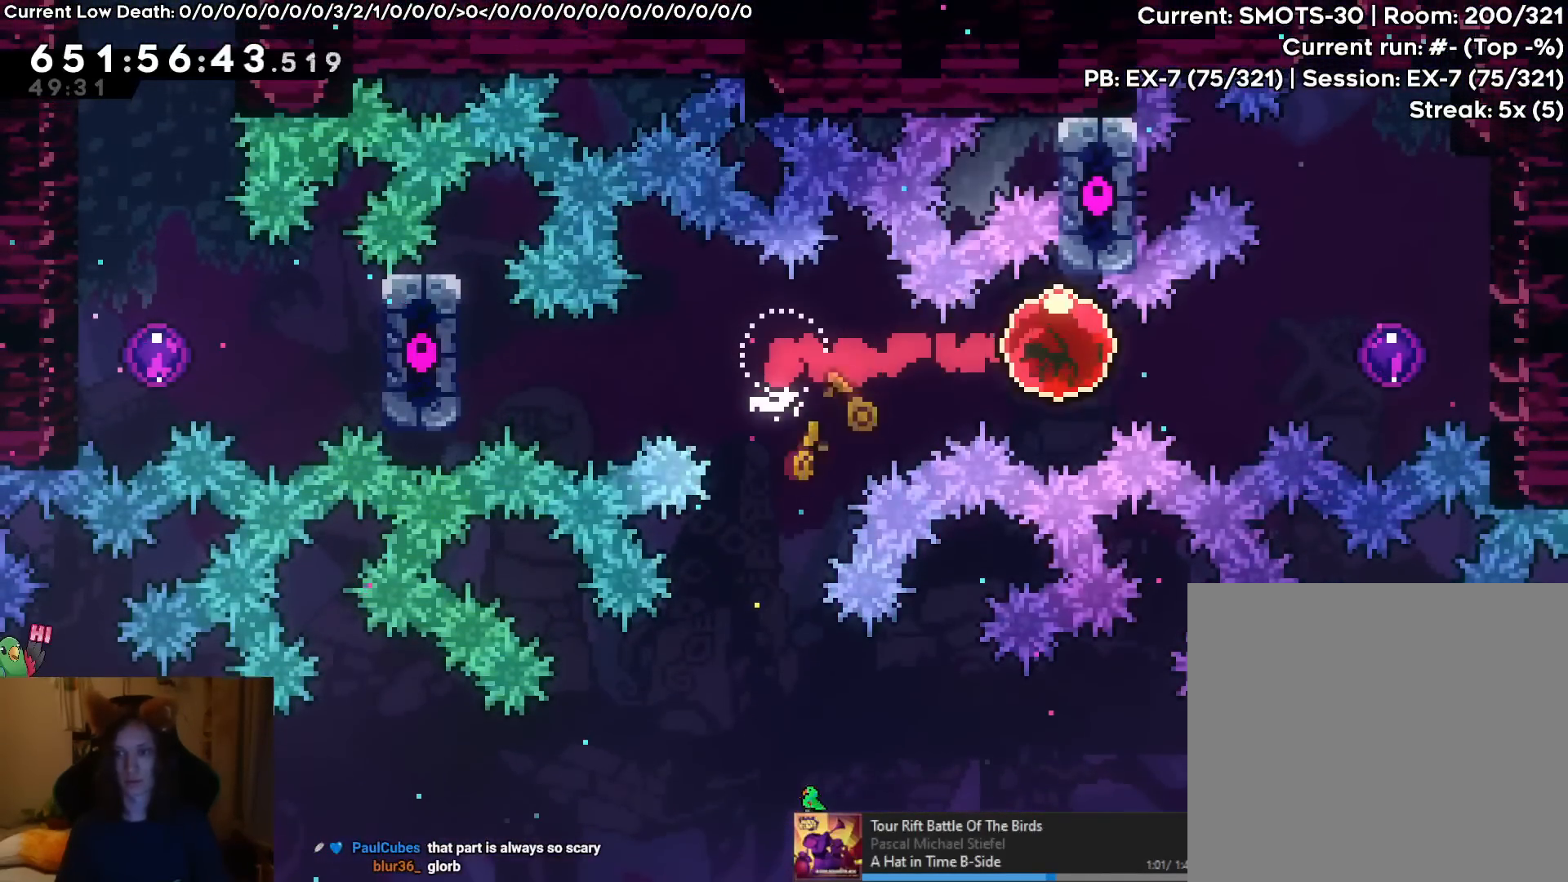
{"buttons": [], "left_stick": "right", "right_stick": "center", "events": []}